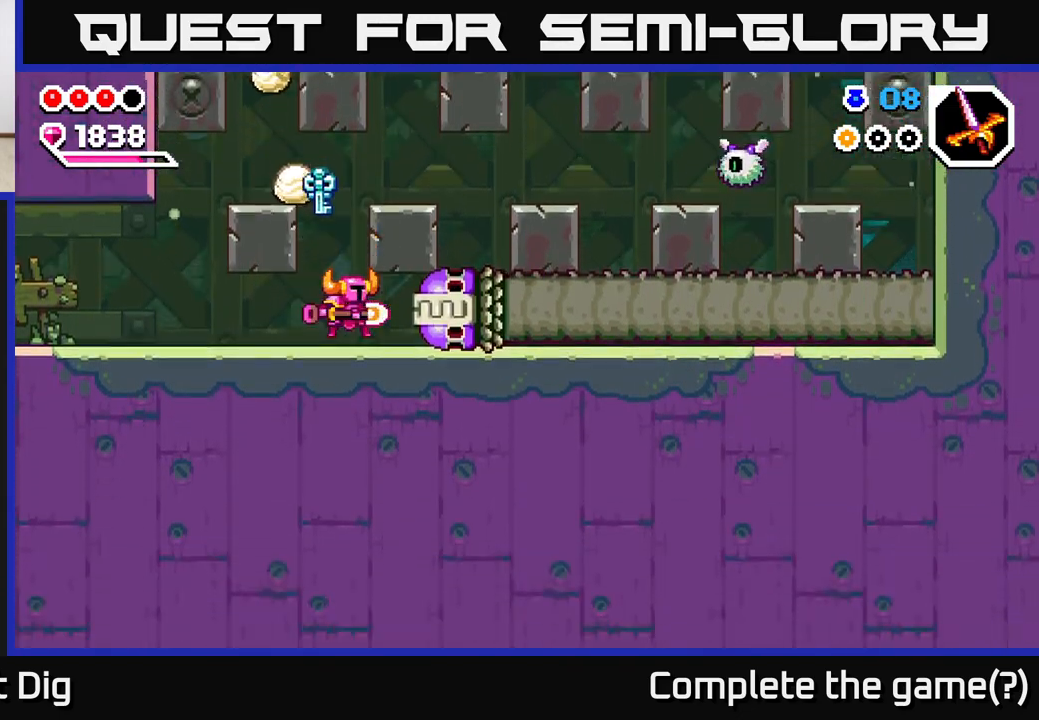
Gameplay with a controller (Xbox layout); each line is a JSON object with the inputs held at the frame after it. "events" lists button and stick changes between this image and that frame as [ms after this image, input, new state], when the widget could be followed in between.
{"buttons": ["X"], "left_stick": "center", "right_stick": "center", "events": [[17, "X", "up"], [83, "X", "down"], [167, "X", "up"], [267, "X", "down"], [383, "X", "up"], [467, "X", "down"]]}
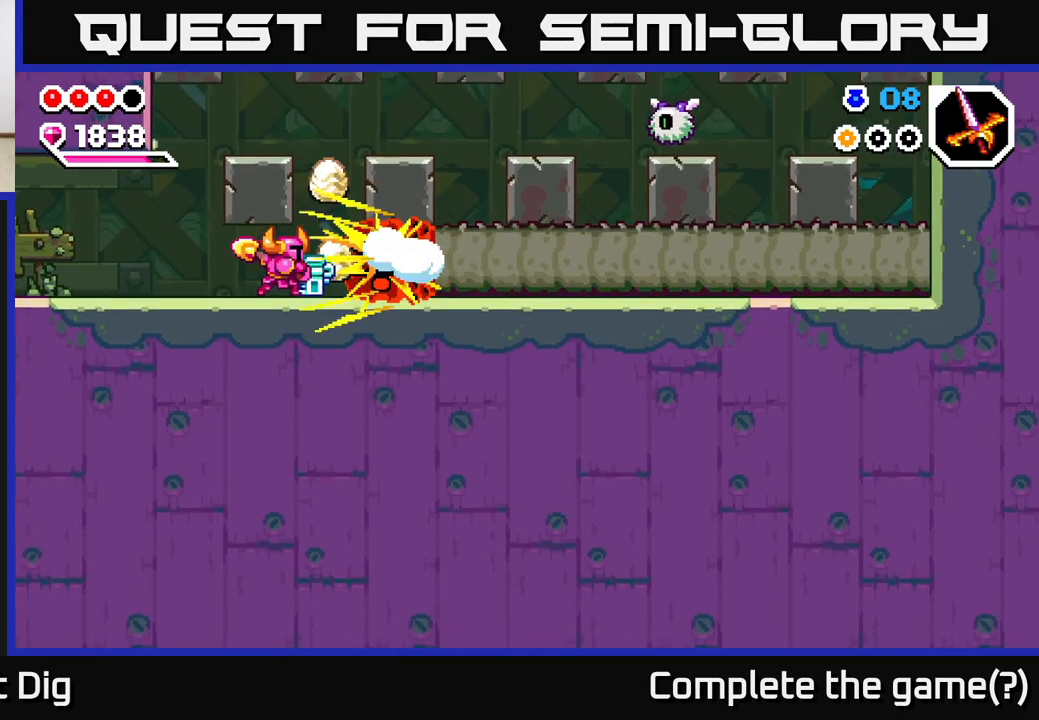
{"buttons": [], "left_stick": "right", "right_stick": "center", "events": [[67, "X", "up"], [133, "X", "down"], [250, "X", "up"], [300, "left_stick", "right"]]}
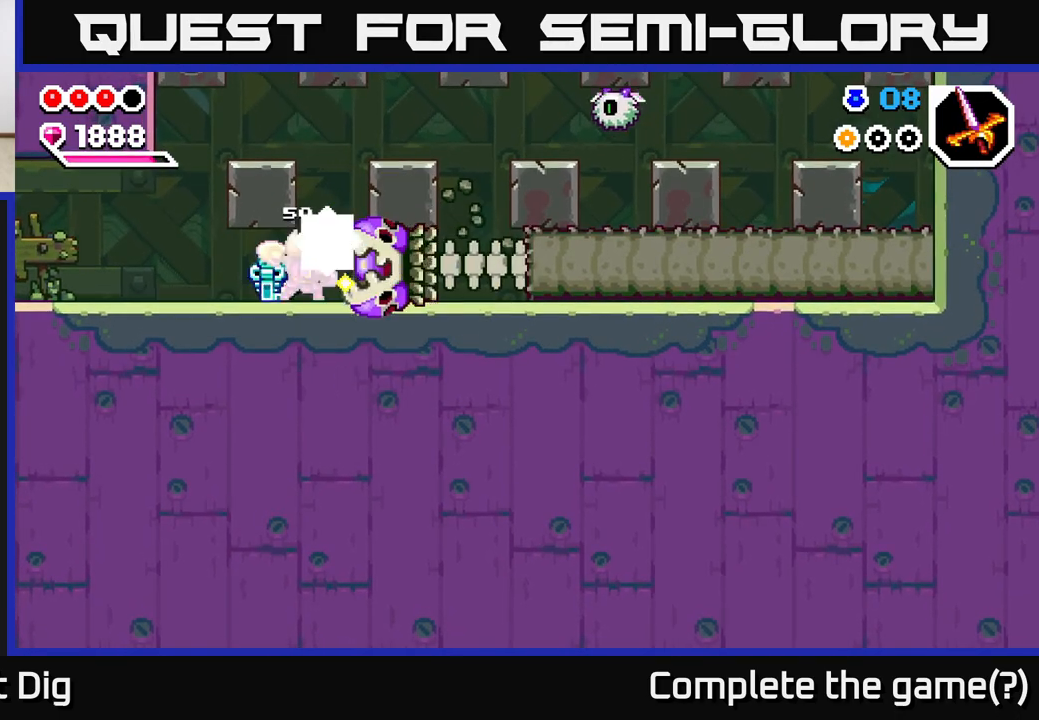
{"buttons": ["A"], "left_stick": "center", "right_stick": "center", "events": [[350, "A", "down"], [400, "left_stick", "center"]]}
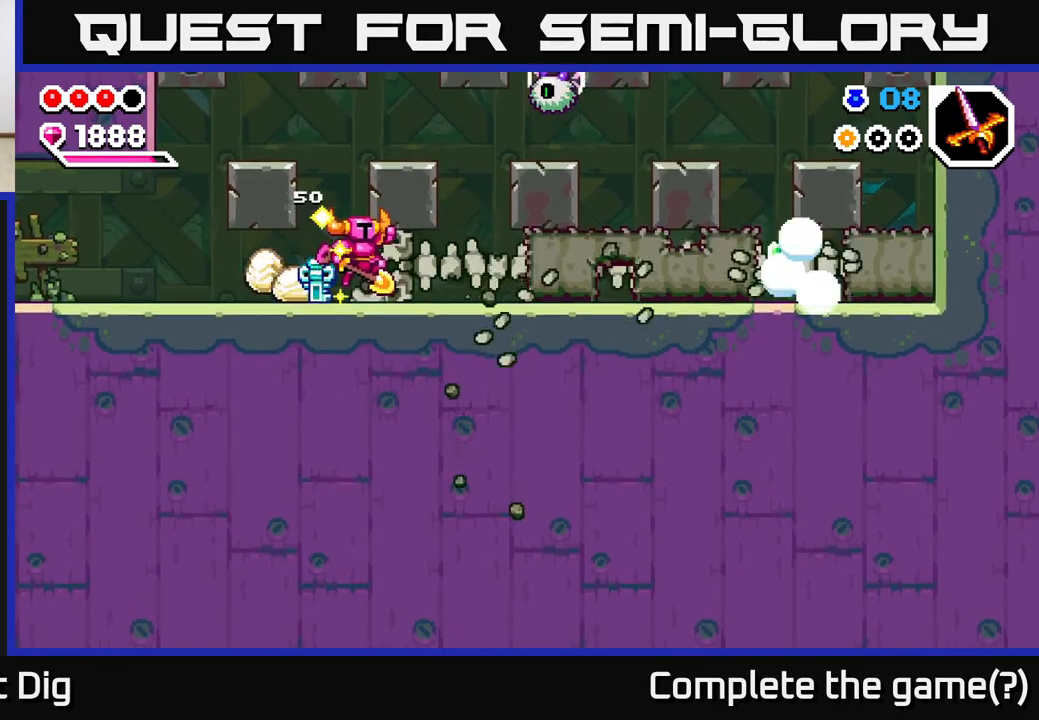
{"buttons": [], "left_stick": "left", "right_stick": "center", "events": [[100, "left_stick", "right"], [183, "A", "up"], [233, "left_stick", "left"]]}
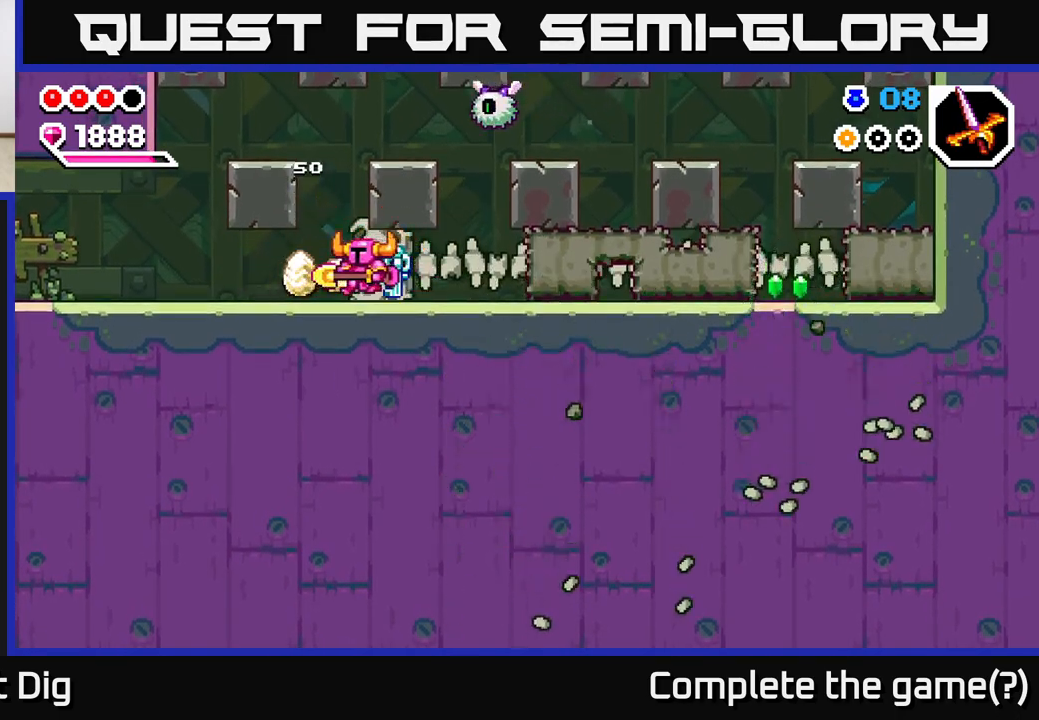
{"buttons": [], "left_stick": "left", "right_stick": "center", "events": [[33, "left_stick", "center"], [183, "A", "down"], [383, "left_stick", "left"], [450, "A", "up"]]}
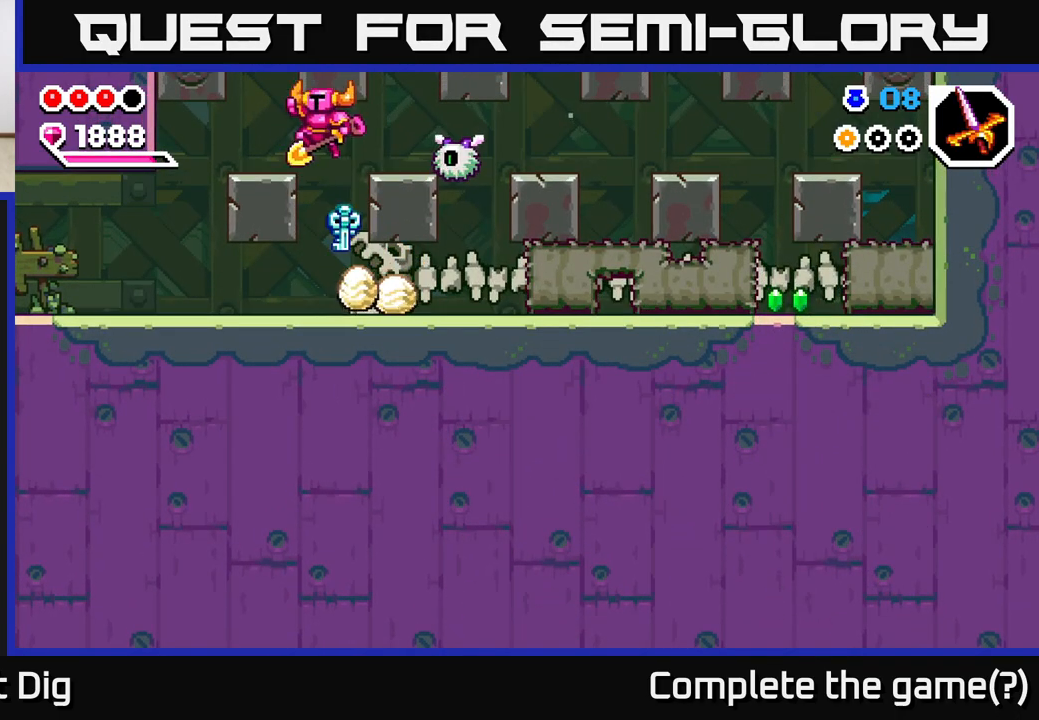
{"buttons": [], "left_stick": "right", "right_stick": "center", "events": [[33, "left_stick", "right"], [83, "X", "down"], [167, "X", "up"], [167, "left_stick", "center"], [417, "left_stick", "right"]]}
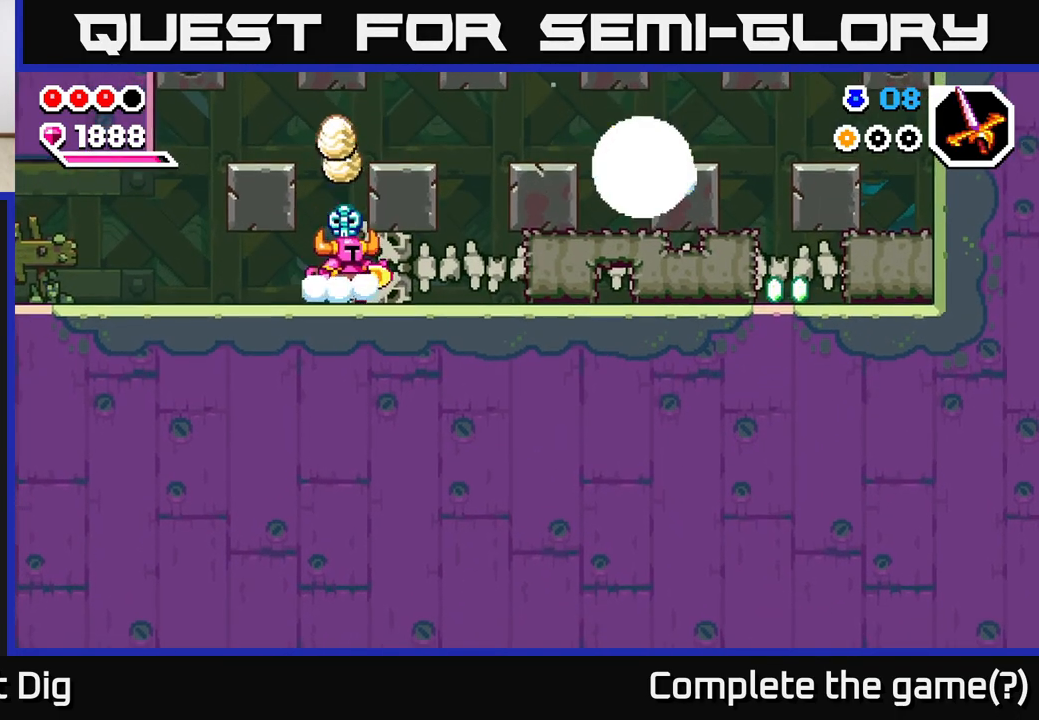
{"buttons": [], "left_stick": "right", "right_stick": "center", "events": []}
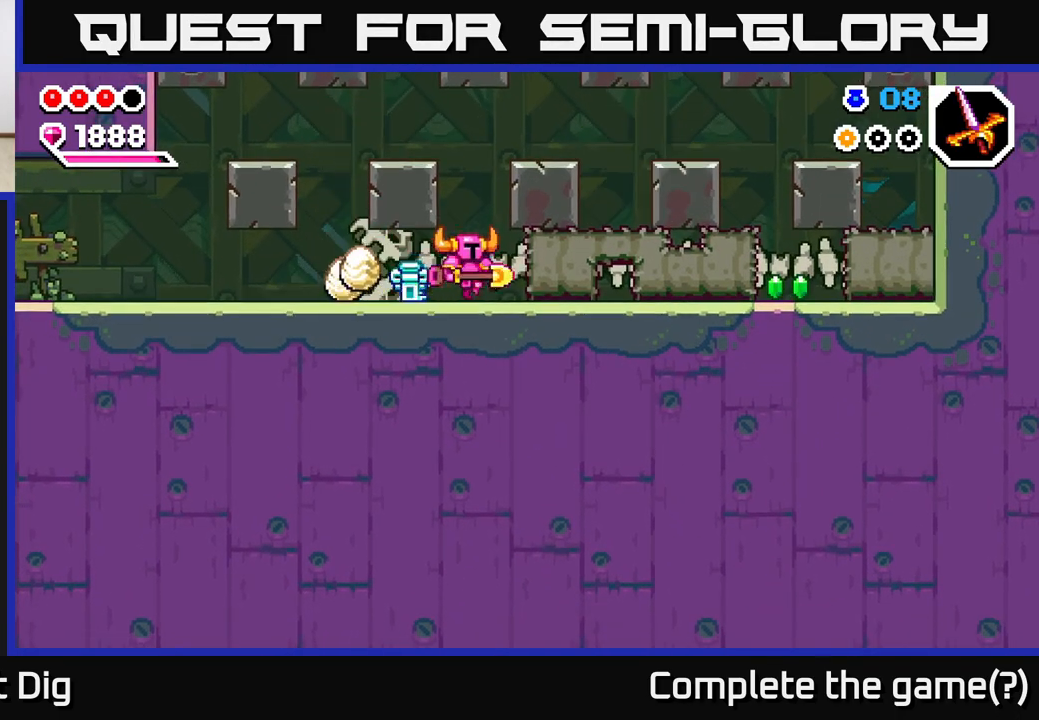
{"buttons": ["X"], "left_stick": "right", "right_stick": "center", "events": [[50, "X", "down"], [167, "X", "up"], [250, "X", "down"], [367, "X", "up"], [450, "X", "down"]]}
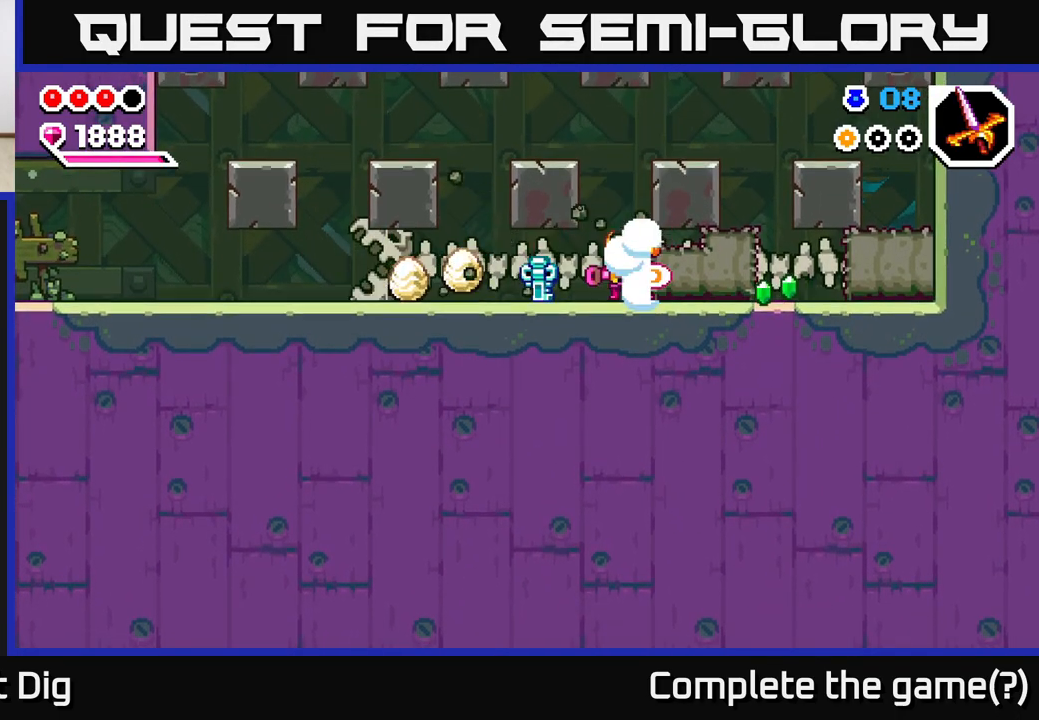
{"buttons": ["X"], "left_stick": "right", "right_stick": "center", "events": [[50, "X", "up"], [117, "X", "down"], [217, "X", "up"], [300, "X", "down"], [400, "X", "up"], [483, "X", "down"]]}
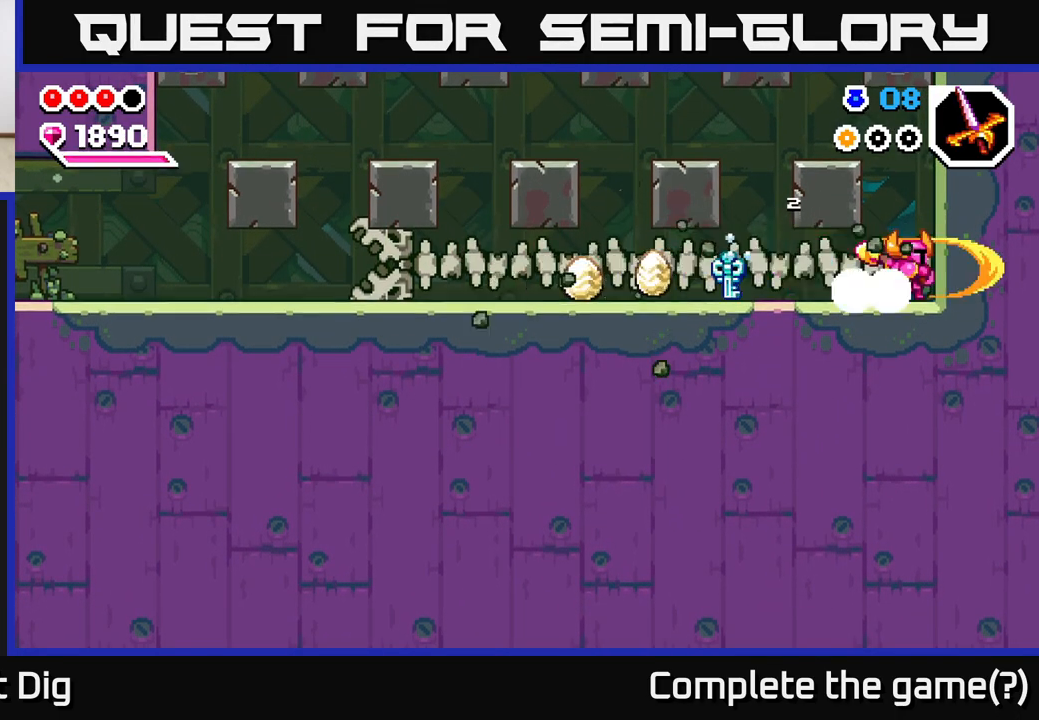
{"buttons": [], "left_stick": "left", "right_stick": "center", "events": [[100, "X", "up"], [183, "left_stick", "left"]]}
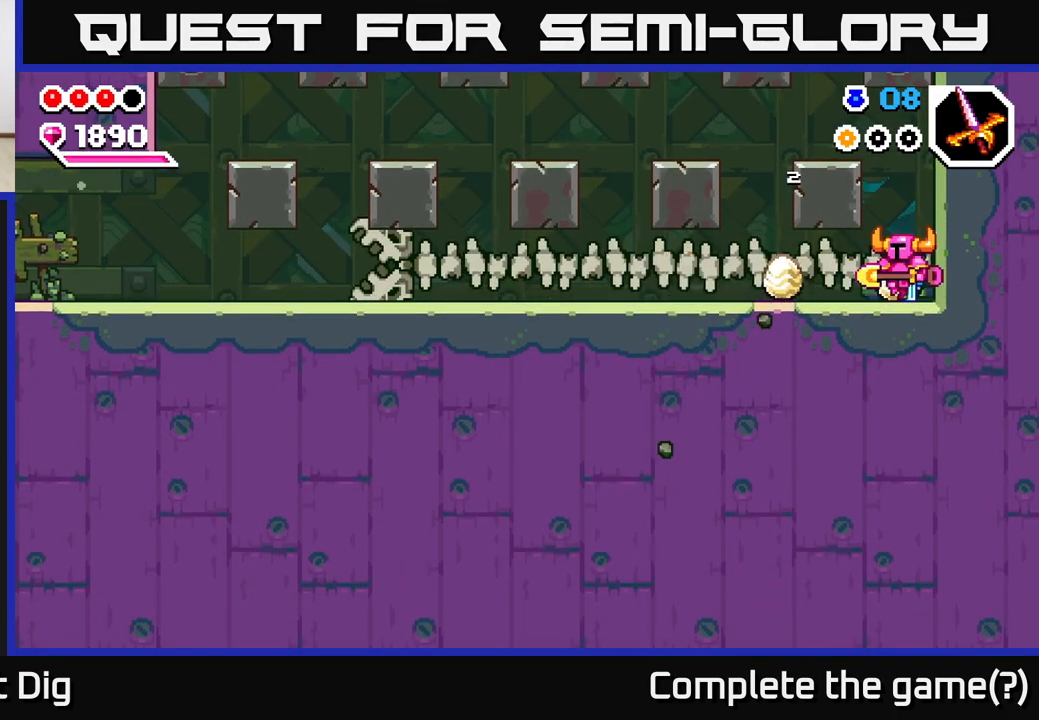
{"buttons": [], "left_stick": "left", "right_stick": "center", "events": [[100, "A", "down"], [200, "A", "up"], [300, "A", "down"], [400, "A", "up"]]}
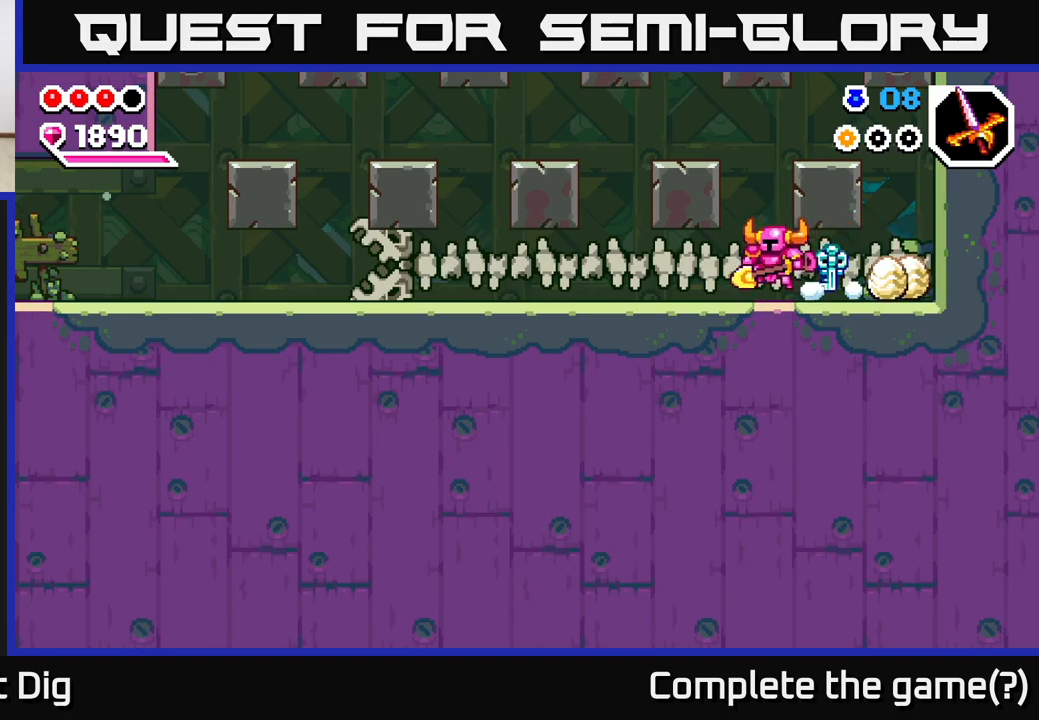
{"buttons": [], "left_stick": "left", "right_stick": "center", "events": [[217, "A", "down"], [350, "A", "up"]]}
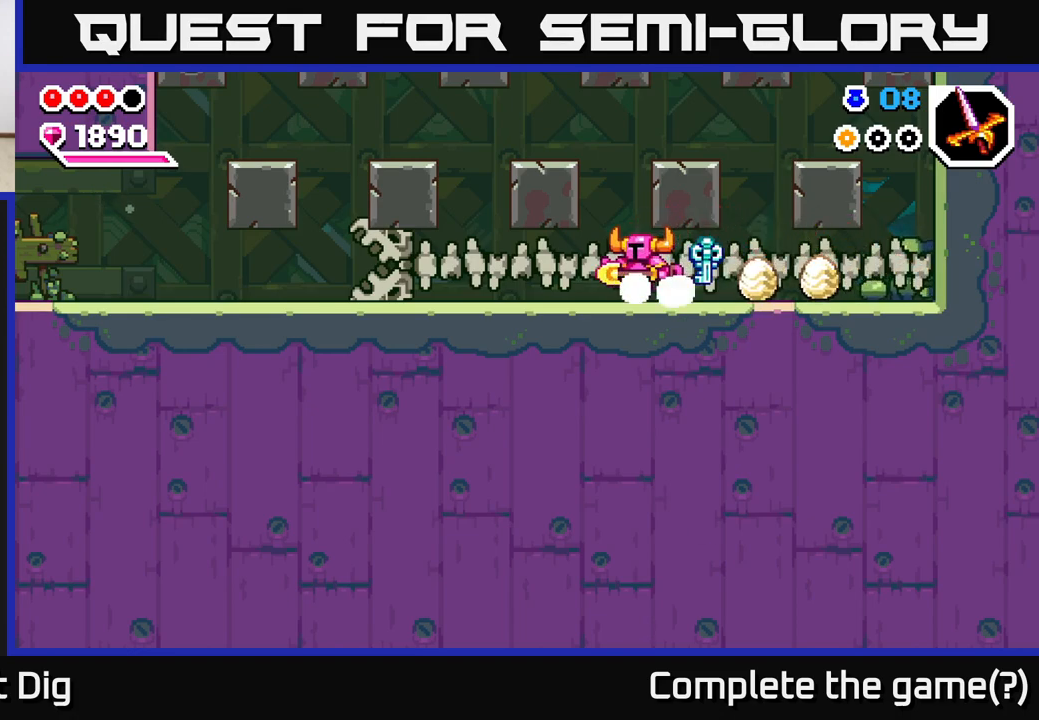
{"buttons": [], "left_stick": "left", "right_stick": "center", "events": [[250, "A", "down"], [383, "A", "up"]]}
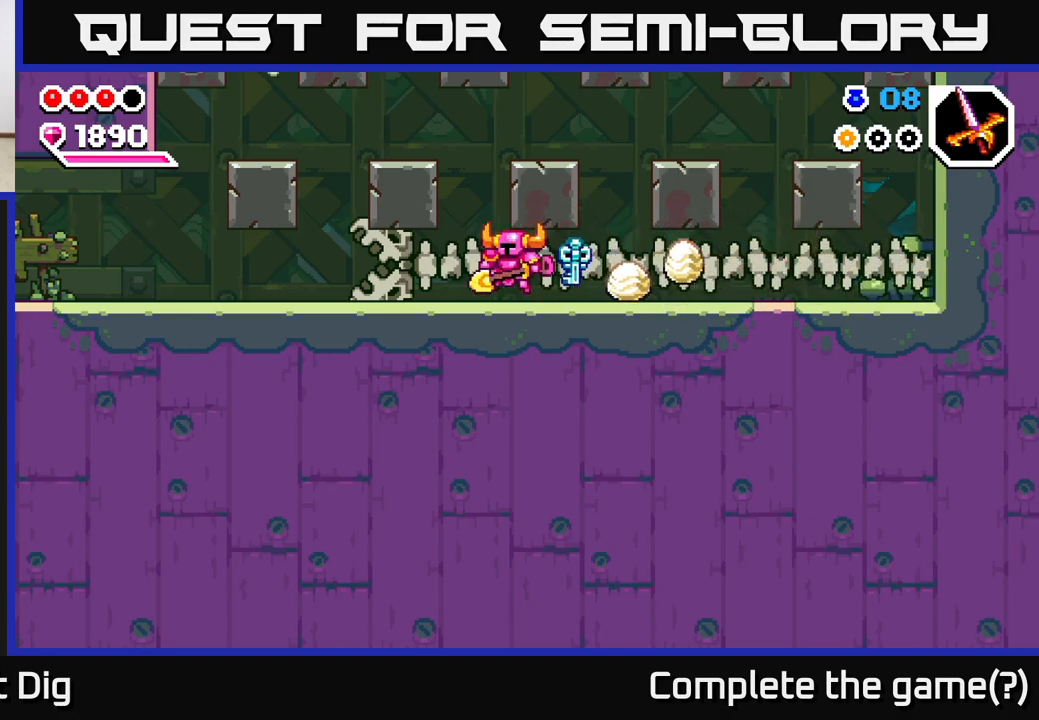
{"buttons": [], "left_stick": "left", "right_stick": "center", "events": [[283, "A", "down"], [383, "A", "up"]]}
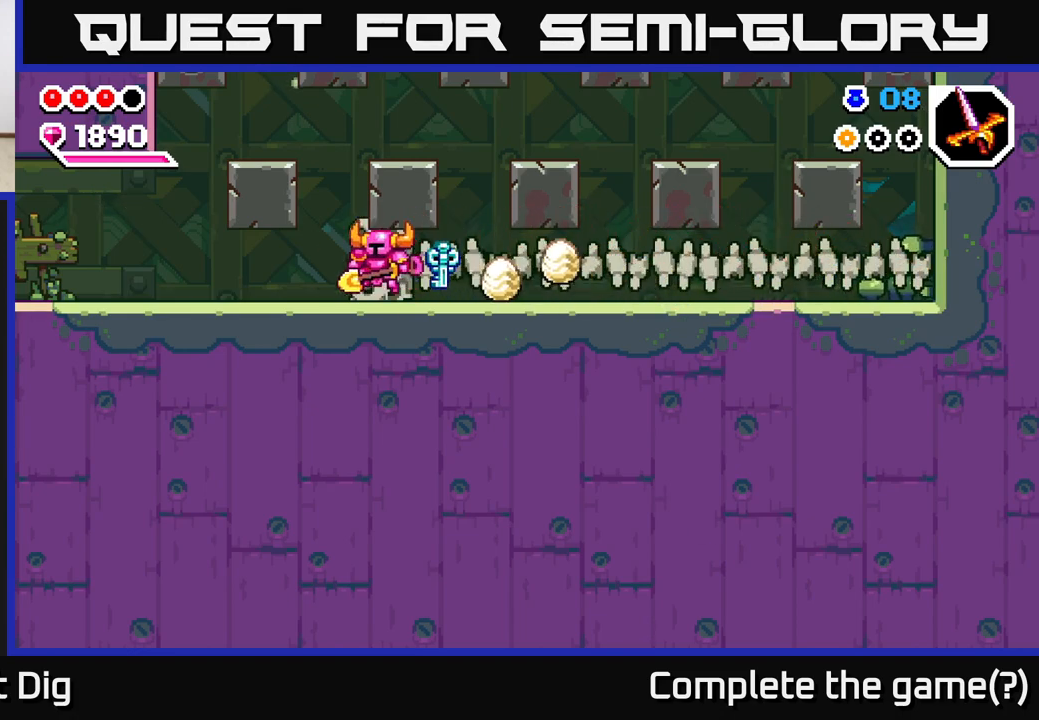
{"buttons": [], "left_stick": "left", "right_stick": "center", "events": [[317, "A", "down"], [417, "A", "up"]]}
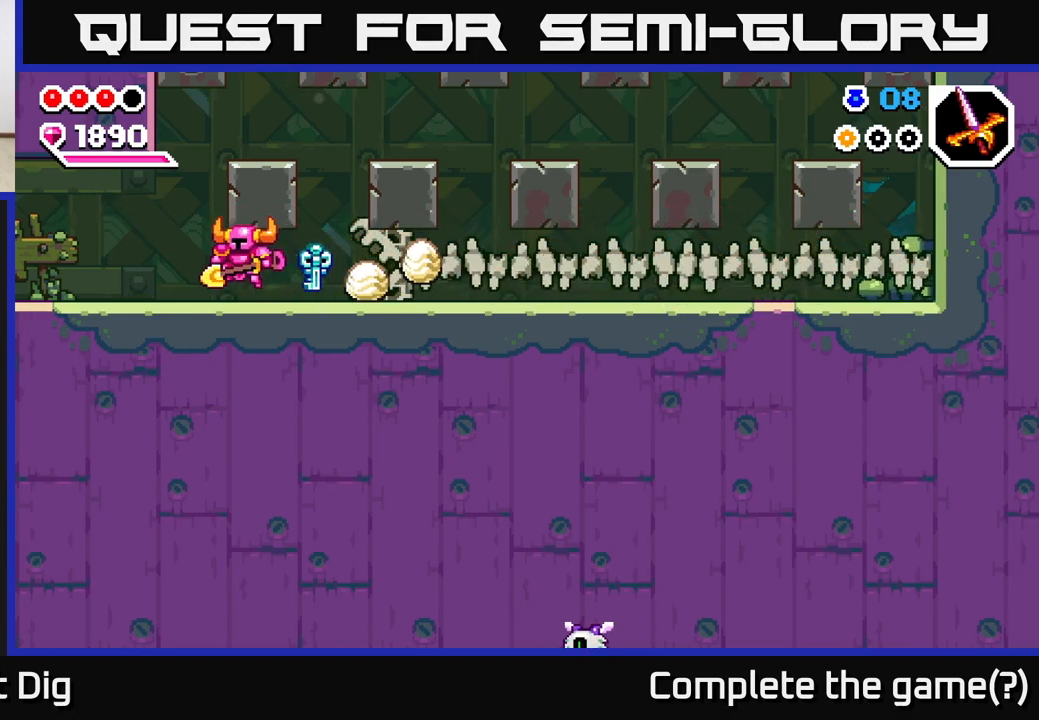
{"buttons": [], "left_stick": "left", "right_stick": "center", "events": [[67, "A", "down"], [167, "A", "up"]]}
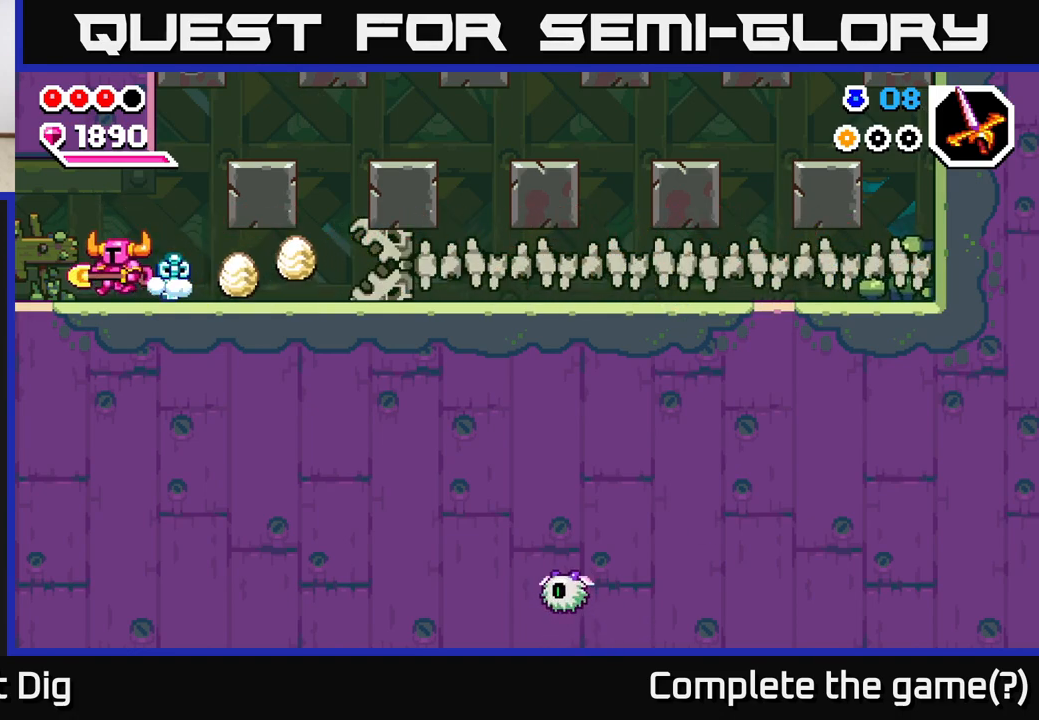
{"buttons": [], "left_stick": "center", "right_stick": "center", "events": [[100, "A", "down"], [200, "A", "up"], [500, "left_stick", "center"]]}
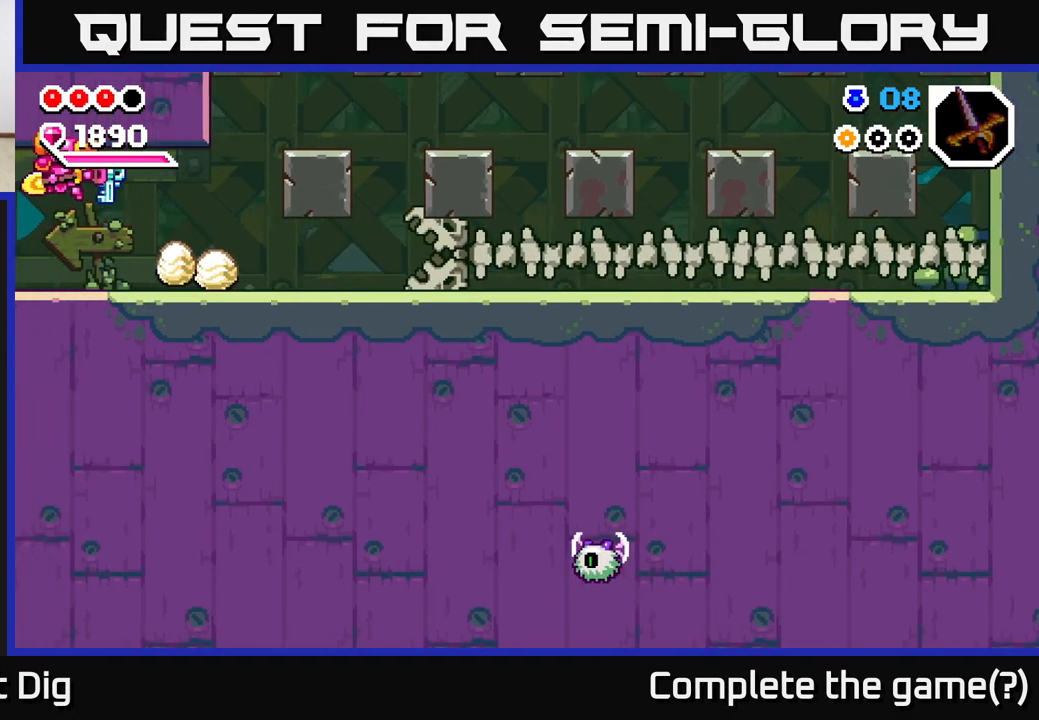
{"buttons": [], "left_stick": "down-left", "right_stick": "center", "events": [[150, "left_stick", "left"], [333, "left_stick", "center"], [417, "left_stick", "down-left"]]}
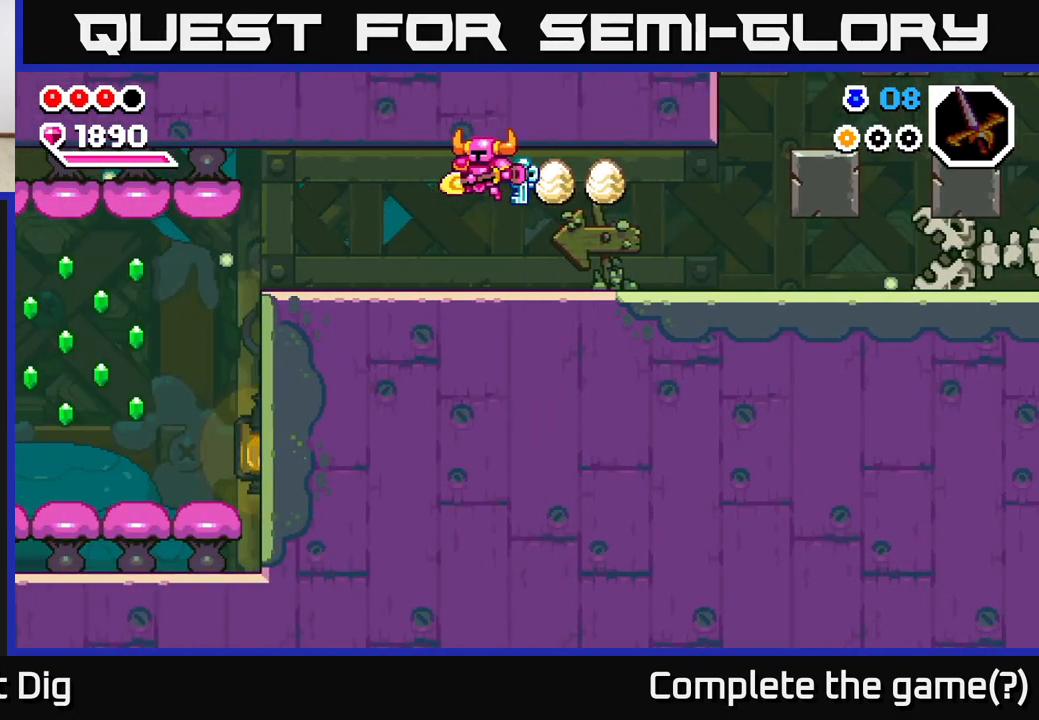
{"buttons": [], "left_stick": "left", "right_stick": "center", "events": [[33, "left_stick", "left"]]}
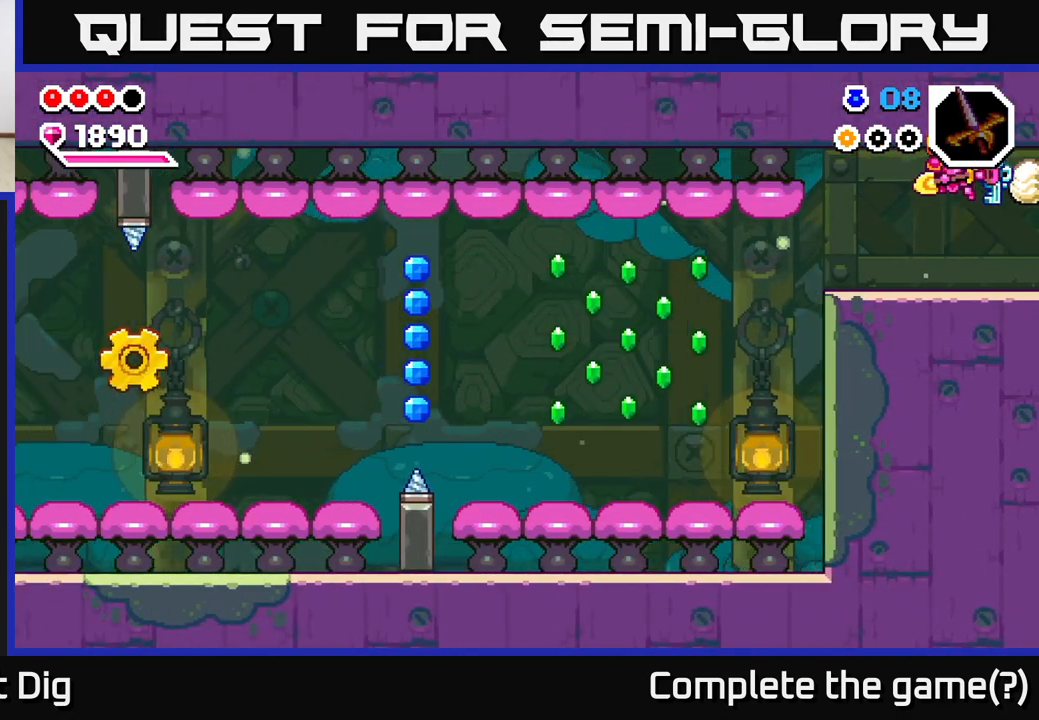
{"buttons": [], "left_stick": "left", "right_stick": "center", "events": []}
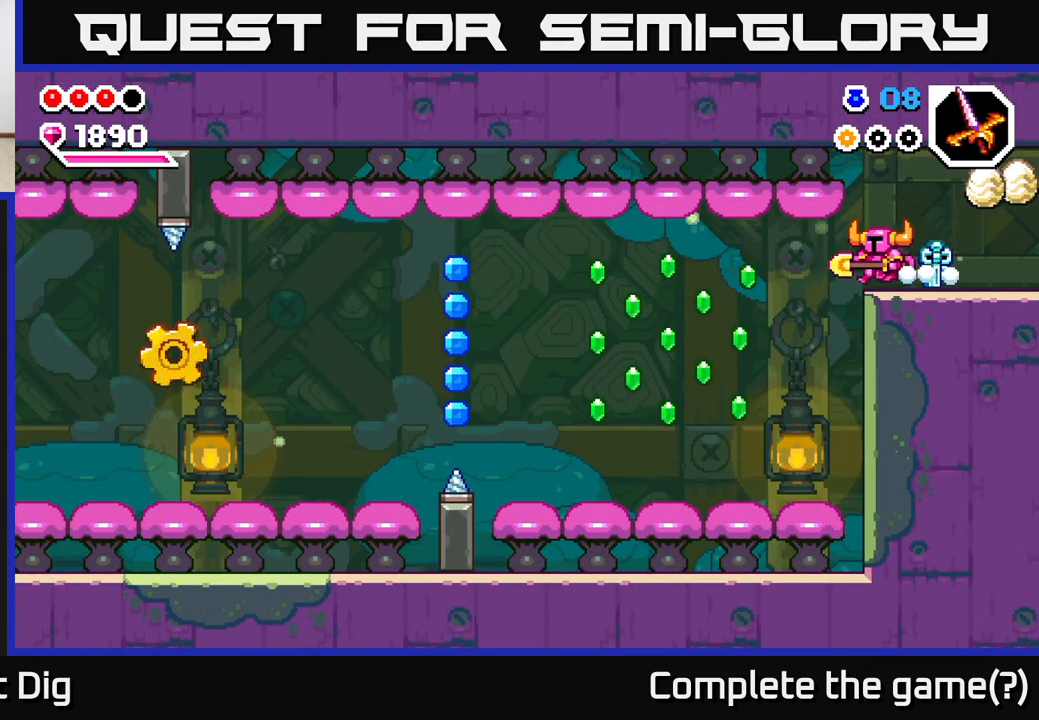
{"buttons": [], "left_stick": "left", "right_stick": "center", "events": [[183, "A", "down"], [300, "A", "up"]]}
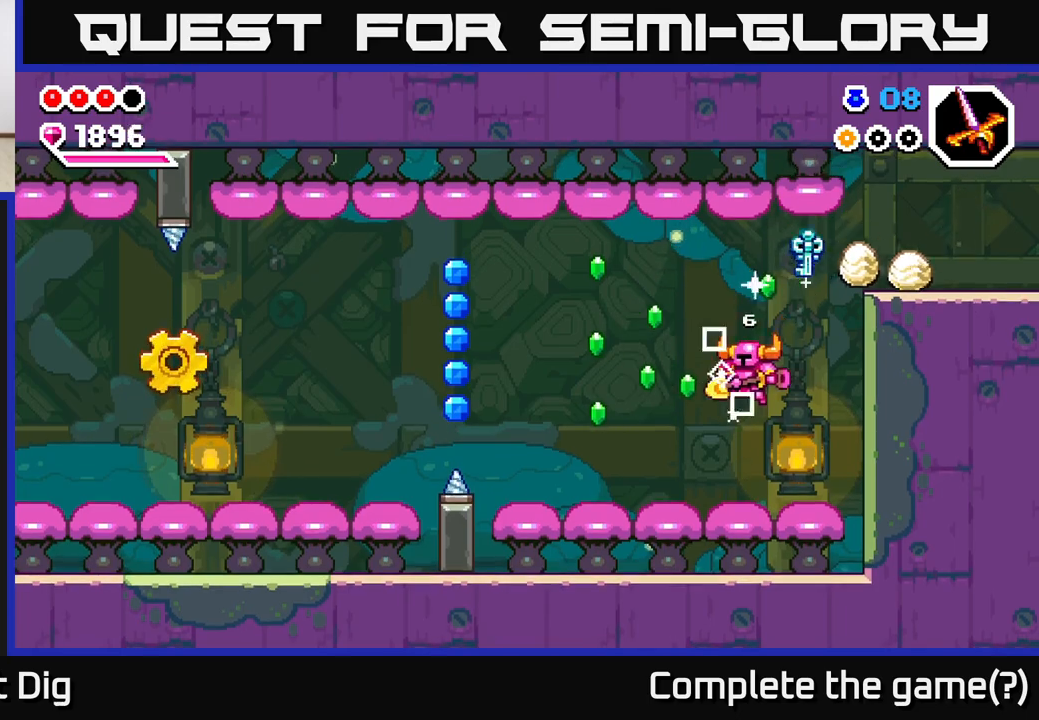
{"buttons": [], "left_stick": "left", "right_stick": "center", "events": []}
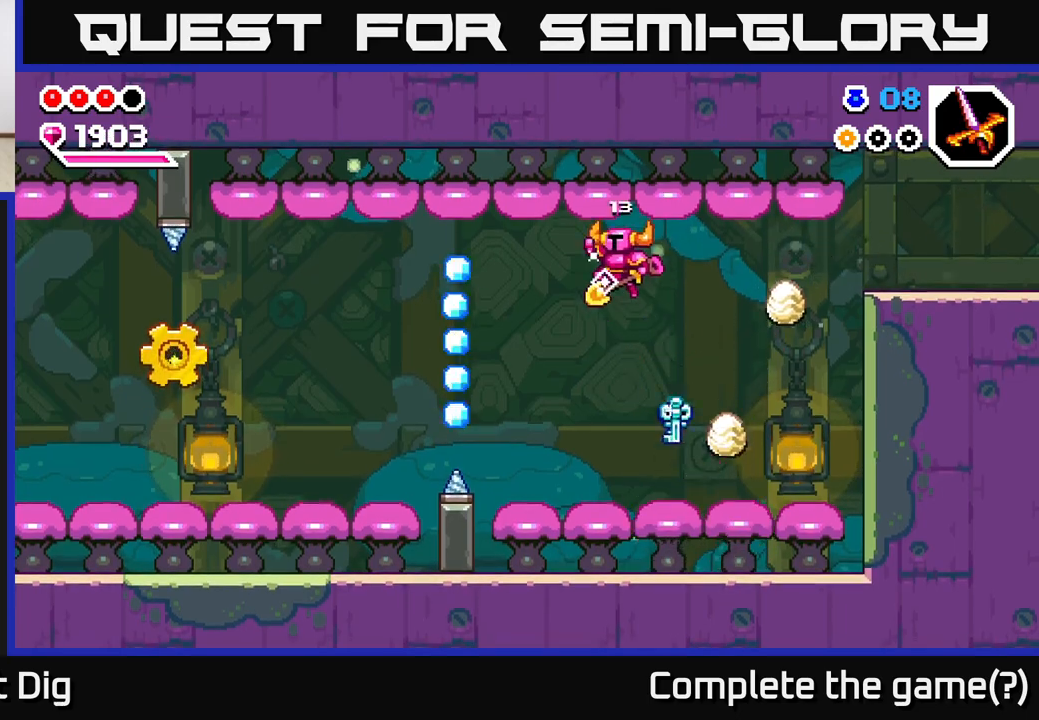
{"buttons": [], "left_stick": "left", "right_stick": "center", "events": [[167, "left_stick", "center"], [450, "left_stick", "left"]]}
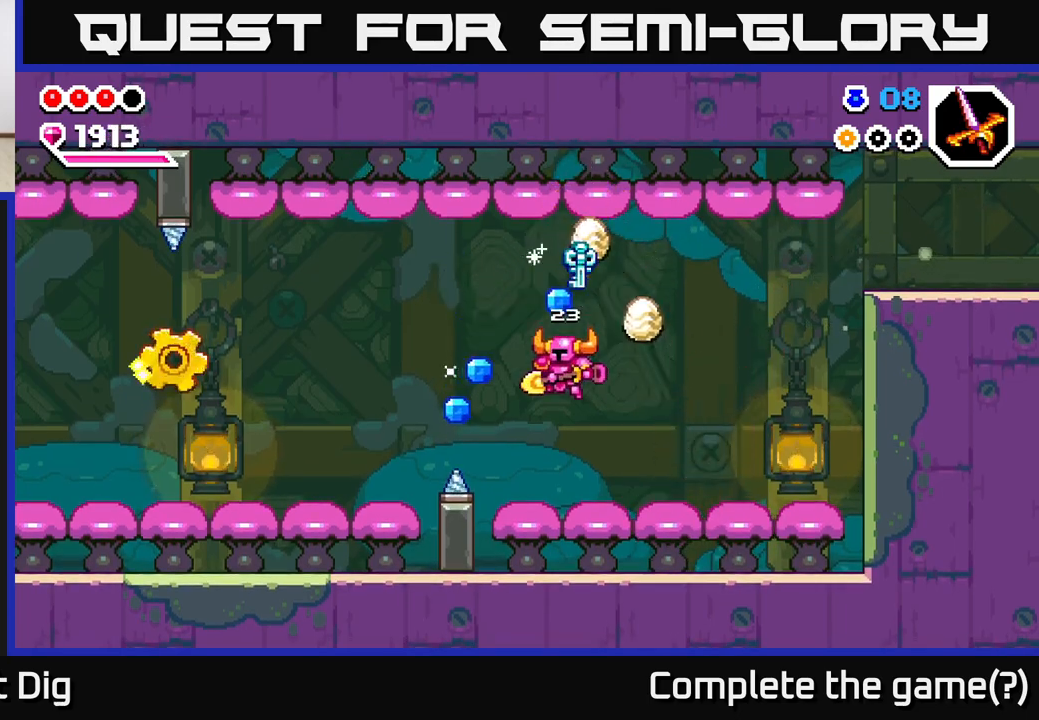
{"buttons": [], "left_stick": "left", "right_stick": "center", "events": []}
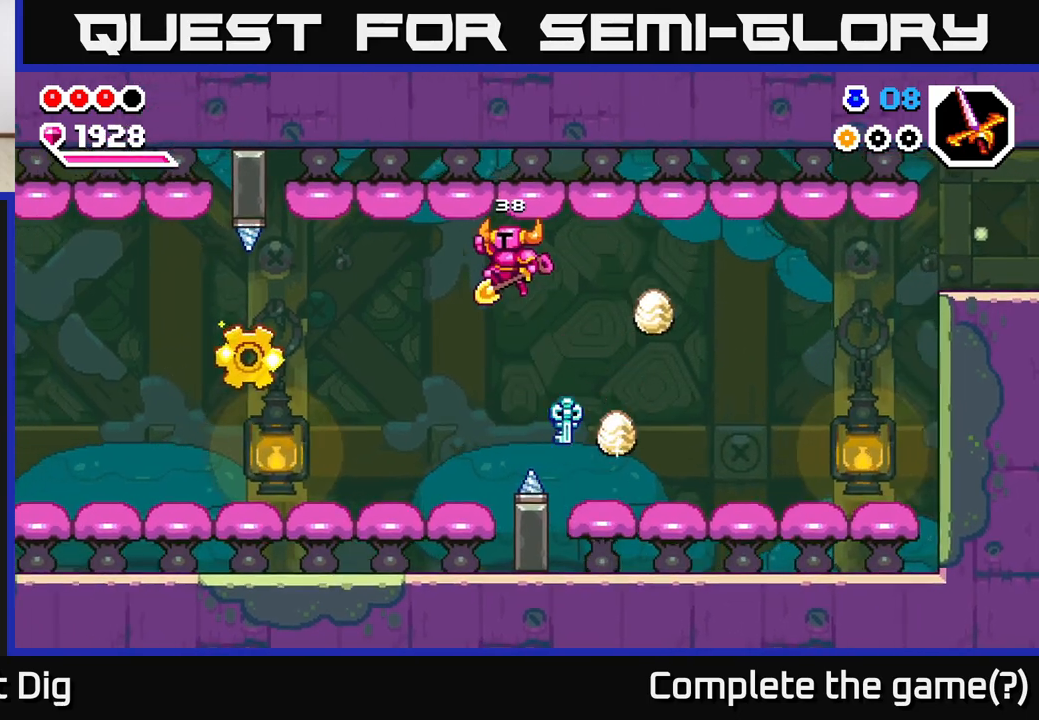
{"buttons": [], "left_stick": "left", "right_stick": "center", "events": []}
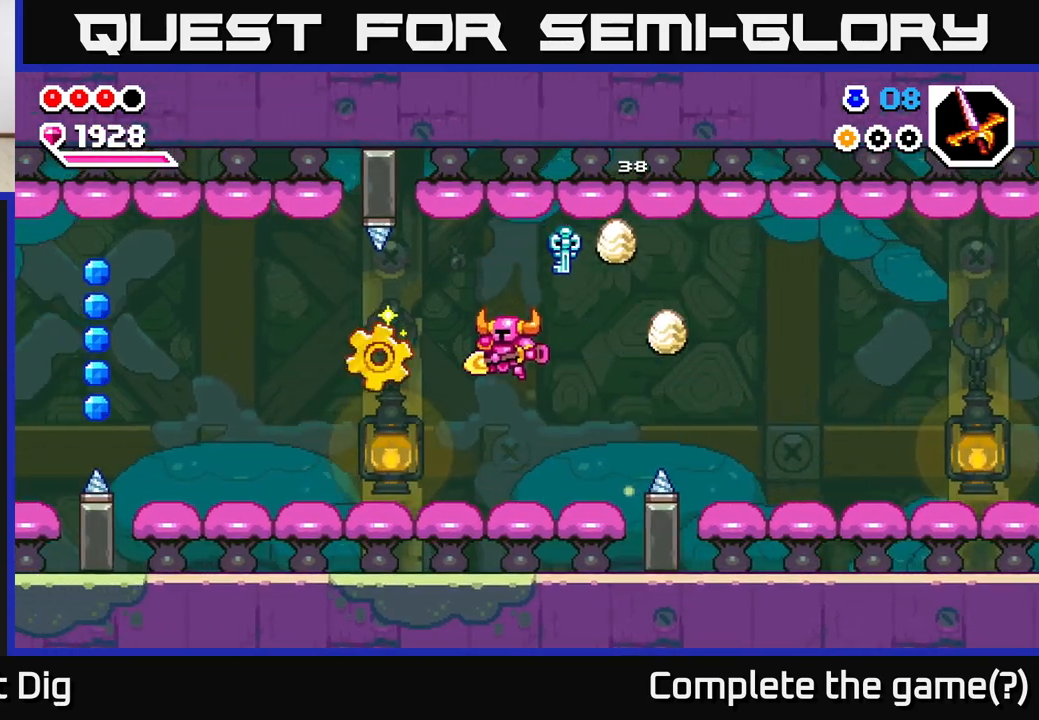
{"buttons": [], "left_stick": "center", "right_stick": "center", "events": [[233, "left_stick", "center"]]}
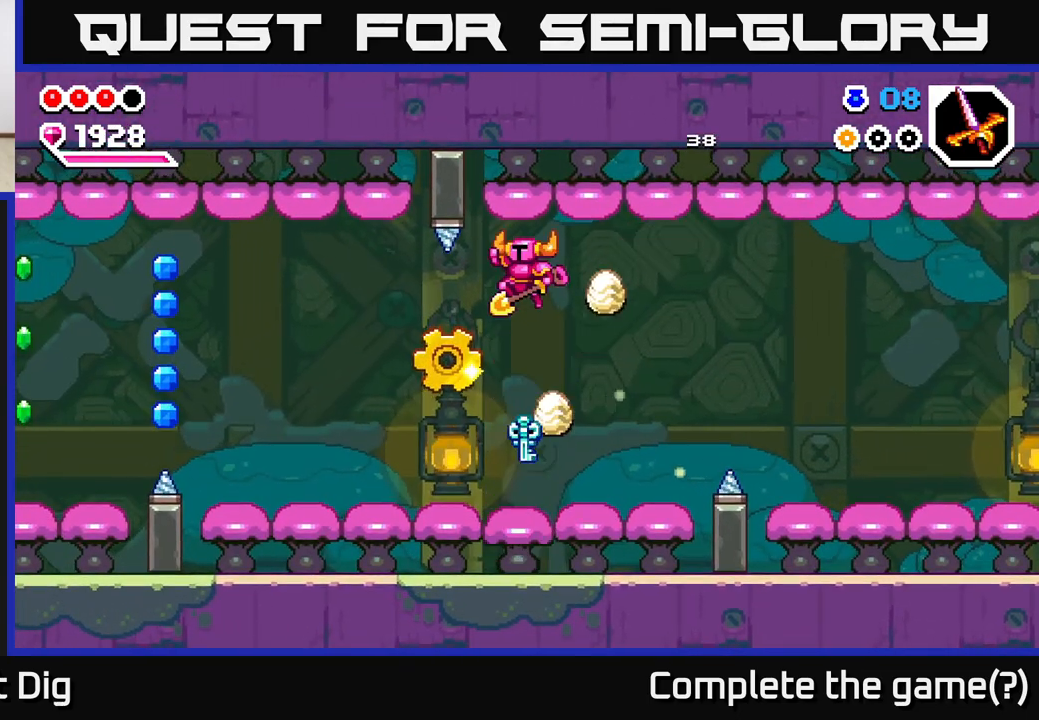
{"buttons": [], "left_stick": "left", "right_stick": "center", "events": [[333, "left_stick", "left"]]}
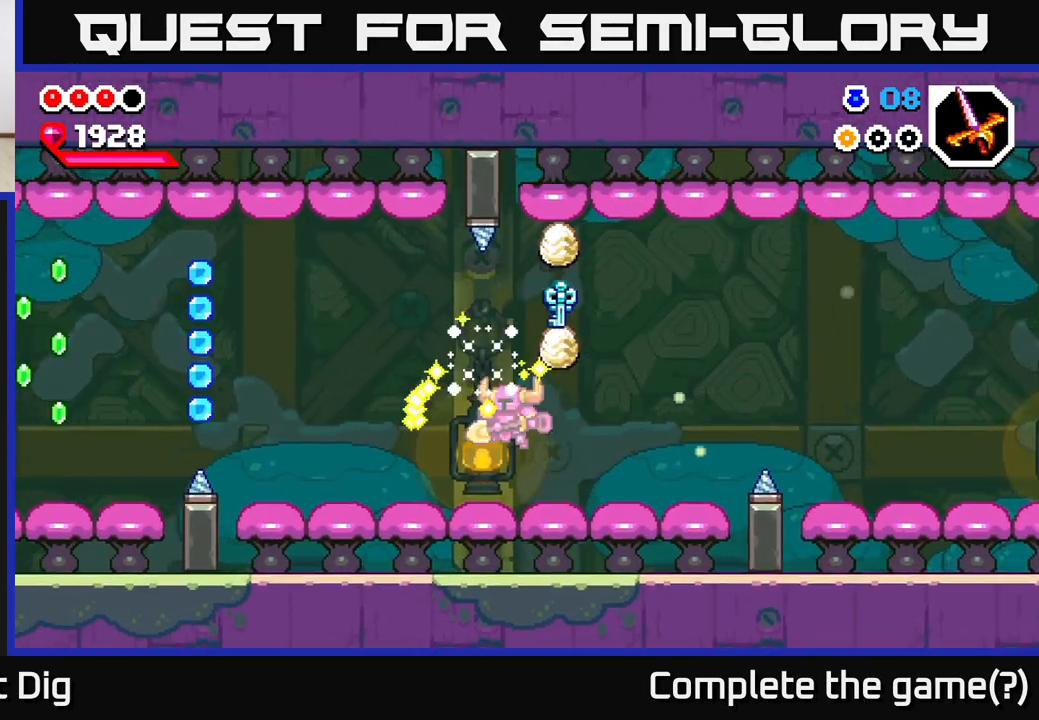
{"buttons": [], "left_stick": "left", "right_stick": "center", "events": []}